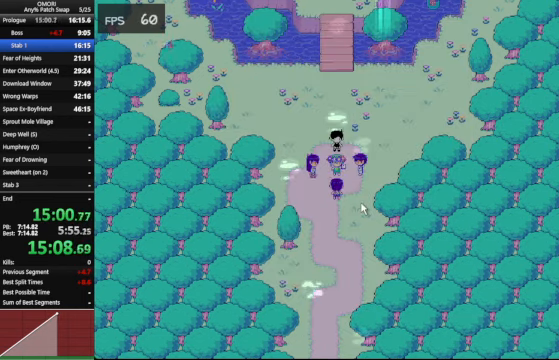
Gameplay with keyboard; each line is a JSON object with the keys held at the frame after it. "events" lists presses ("down") and releases ("up") of "a", "c", "ctrl_l", "ctrl_r", "down", "left", "return", "right", "shift_l", "shift_r", "space", "up", "x" and "z" between this image and that frame as [ms after this image, input, new state], when the widget could be followed in between. No other keys are recorded. Mouse input is not recorded.
{"keys": ["space"], "events": [[200, "z", "down"], [500, "z", "up"]]}
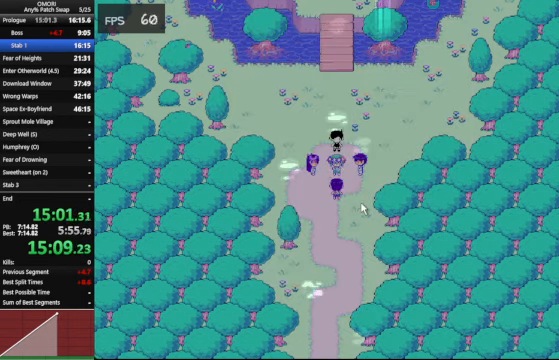
{"keys": ["space"], "events": [[100, "z", "down"], [133, "z", "up"], [166, "z", "down"], [433, "z", "up"]]}
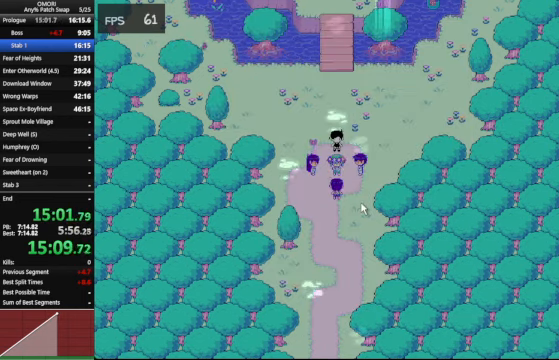
{"keys": ["space"], "events": [[200, "z", "down"], [434, "z", "up"]]}
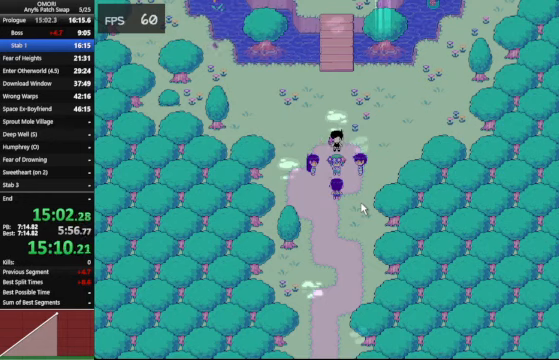
{"keys": ["space"], "events": [[234, "z", "down"], [400, "z", "up"]]}
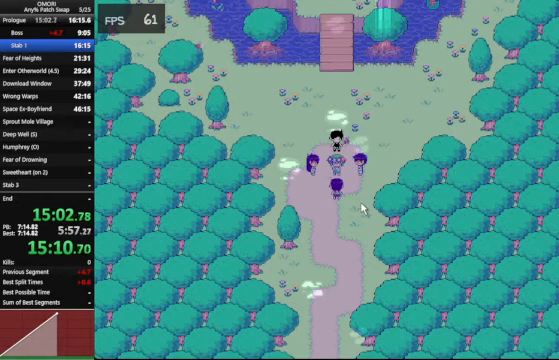
{"keys": ["space"], "events": [[134, "z", "down"], [400, "z", "up"]]}
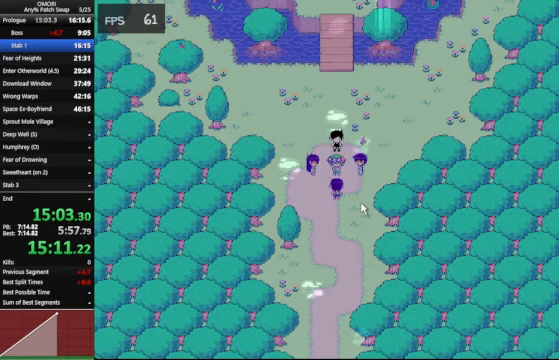
{"keys": ["space"], "events": [[167, "z", "down"], [400, "z", "up"]]}
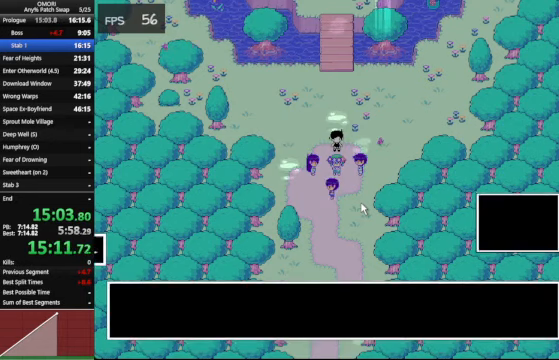
{"keys": ["space"], "events": [[200, "z", "down"], [467, "z", "up"]]}
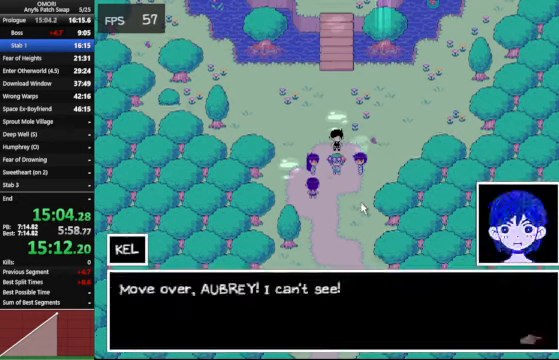
{"keys": ["space"], "events": [[234, "z", "down"], [434, "z", "up"]]}
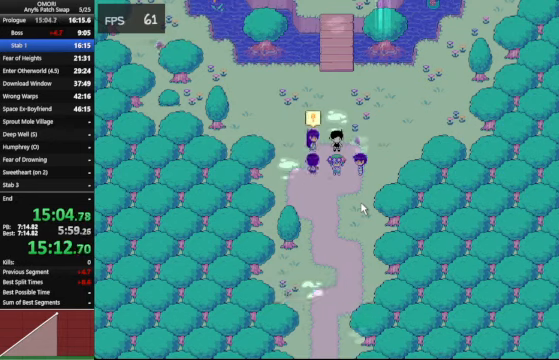
{"keys": ["space"], "events": [[100, "z", "down"], [267, "z", "up"], [300, "z", "down"], [434, "z", "up"]]}
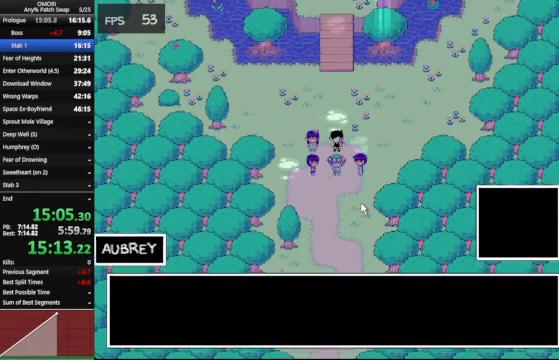
{"keys": ["space"], "events": [[167, "z", "down"], [434, "z", "up"]]}
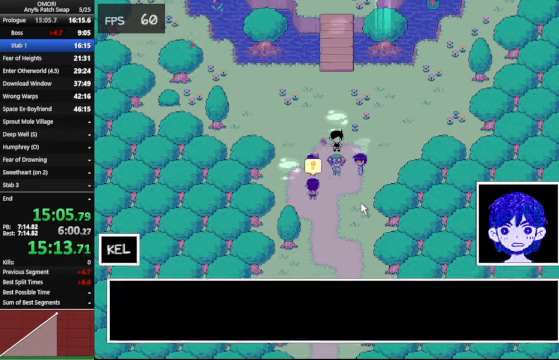
{"keys": ["space"], "events": [[200, "z", "down"], [434, "z", "up"]]}
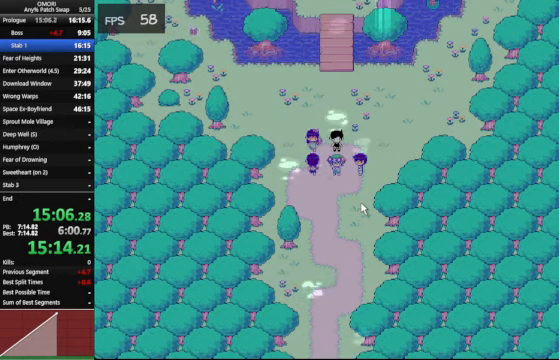
{"keys": ["space"], "events": [[234, "z", "down"], [434, "z", "up"]]}
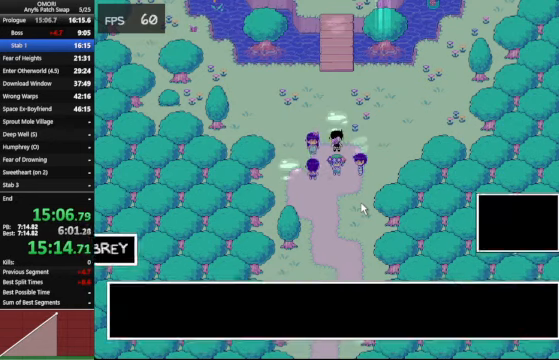
{"keys": ["space"], "events": [[234, "z", "down"], [400, "z", "up"], [434, "z", "down"], [500, "z", "up"]]}
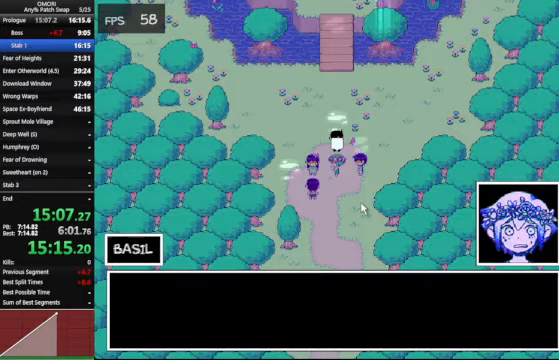
{"keys": ["space"], "events": [[167, "z", "down"], [400, "z", "up"]]}
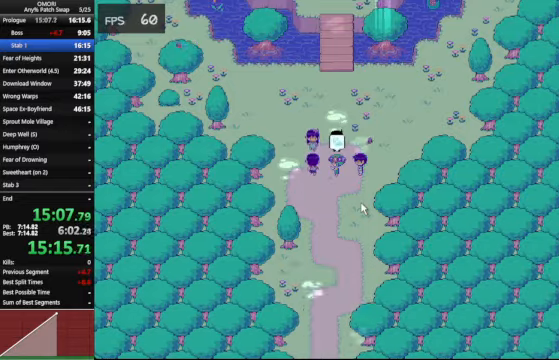
{"keys": ["space"], "events": [[200, "z", "down"], [400, "z", "up"]]}
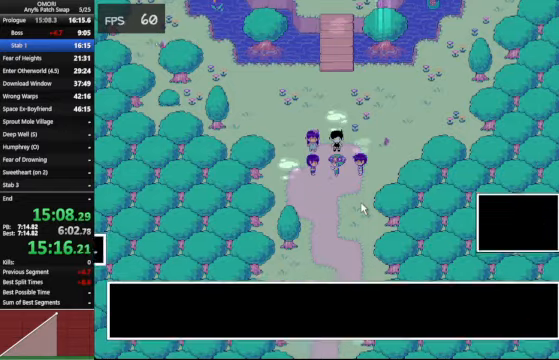
{"keys": ["space"], "events": [[200, "z", "down"], [433, "z", "up"]]}
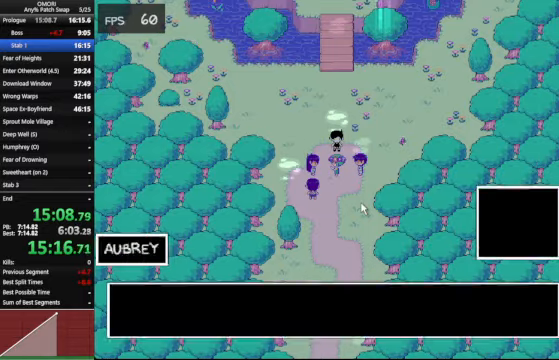
{"keys": ["space"], "events": [[200, "z", "down"], [467, "z", "up"]]}
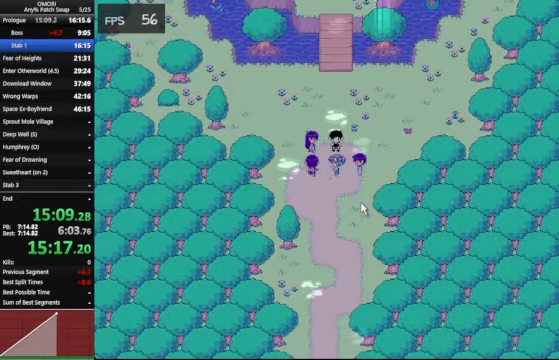
{"keys": ["space"], "events": [[167, "z", "down"], [500, "z", "up"]]}
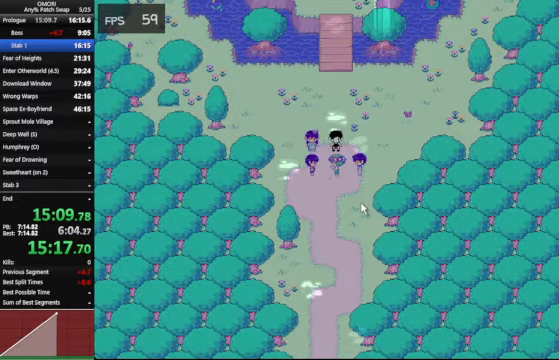
{"keys": ["space", "z"], "events": [[167, "z", "down"], [400, "z", "up"], [500, "z", "down"]]}
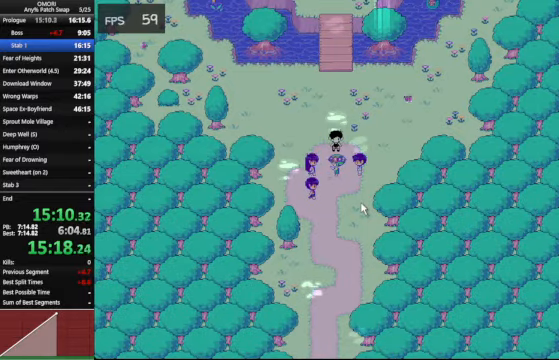
{"keys": ["space"], "events": [[33, "z", "up"], [267, "z", "down"], [400, "z", "up"]]}
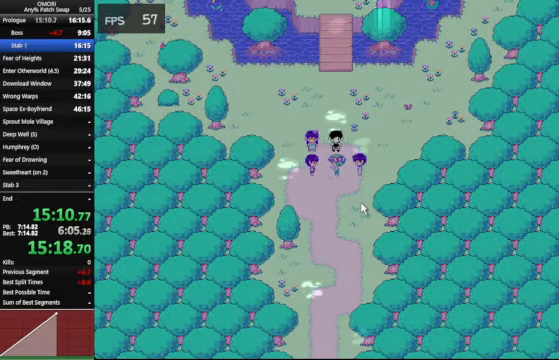
{"keys": ["space"], "events": [[233, "z", "down"], [500, "z", "up"]]}
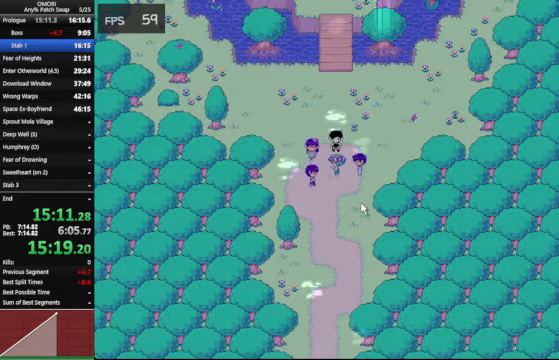
{"keys": ["space", "z"], "events": [[167, "z", "down"], [400, "z", "up"], [433, "z", "down"], [467, "z", "up"], [500, "z", "down"]]}
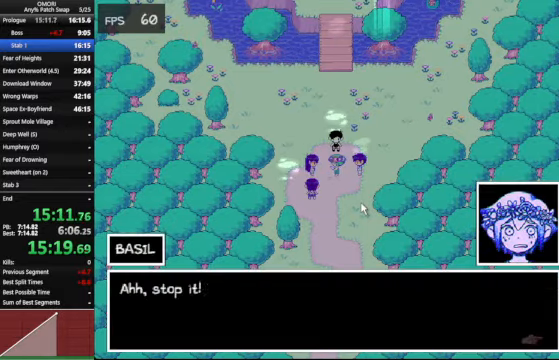
{"keys": ["space"], "events": [[33, "z", "up"], [167, "z", "down"], [433, "z", "up"]]}
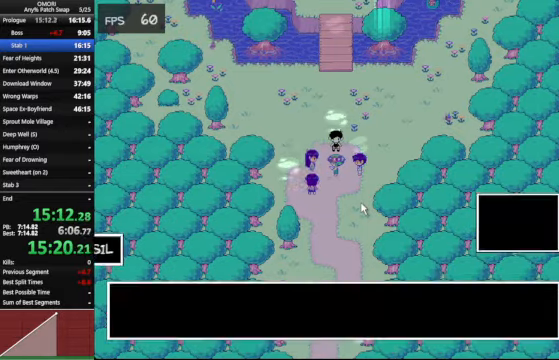
{"keys": ["space"], "events": [[133, "z", "down"], [433, "z", "up"]]}
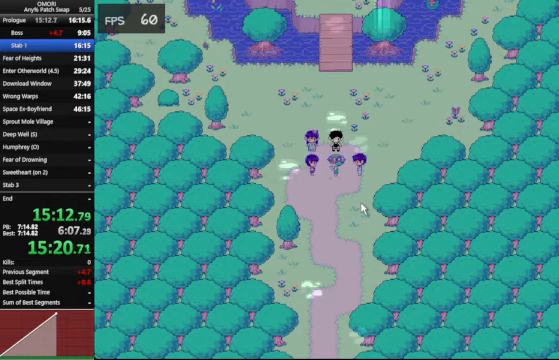
{"keys": ["space"], "events": [[233, "z", "down"], [433, "z", "up"]]}
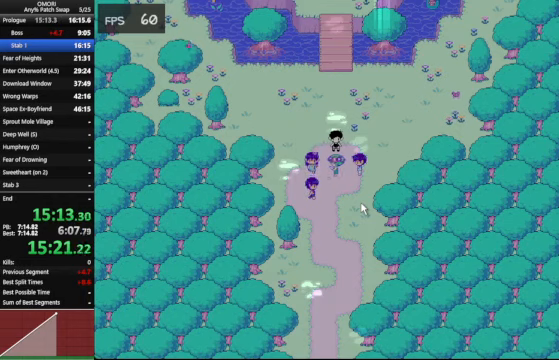
{"keys": ["space"], "events": [[133, "z", "down"], [400, "z", "up"]]}
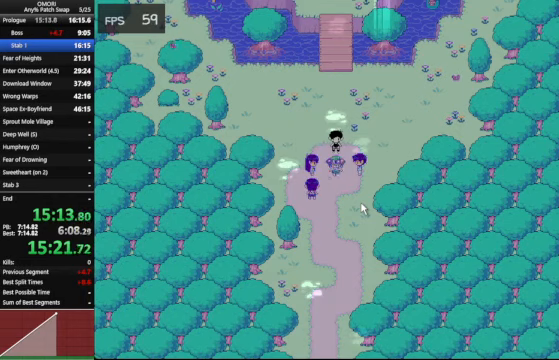
{"keys": ["space"], "events": [[133, "z", "down"], [433, "z", "up"]]}
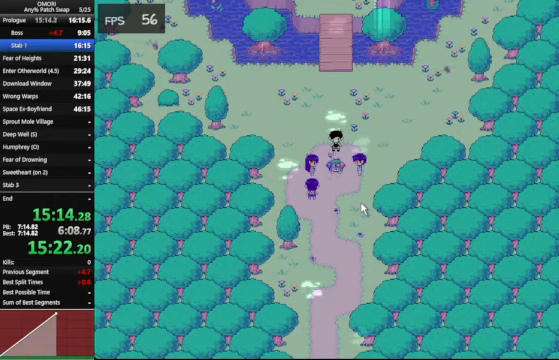
{"keys": ["space"], "events": [[166, "z", "down"], [400, "z", "up"]]}
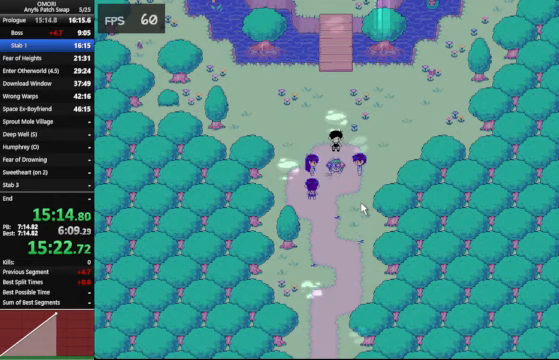
{"keys": ["space"], "events": [[133, "z", "down"], [466, "z", "up"]]}